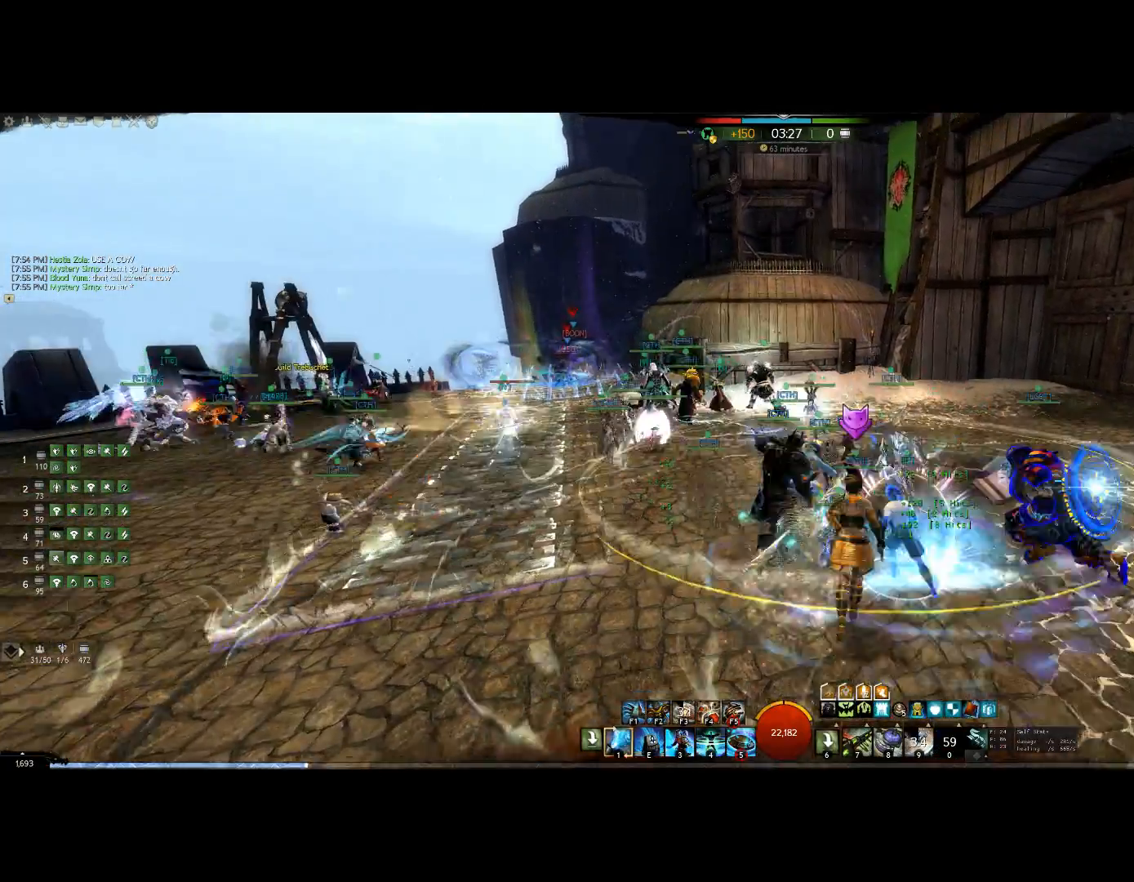
Gameplay with keyboard; each line is a JSON object with the keys held at the frame after it. "events" lists presses ("down") and releases ("up") of "0", "1", "3", "4", "5", "6", "7", "8", "alt", "down", "e", "escape", "f", "f1", "f2", "f3", "f4", "f5", "f6", "g", "h", "lbracket", "left", "m", "minus", "quote", "r", "right", "shift", "tab", "up" and "v" between this image and that frame as [ms after this image, input, new state], when the widget could be followed in between. No other keys are recorded. Mouse input is not recorded. Not read: other_keys.
{"keys": ["1", "left"], "events": [[34, "right", "up"], [434, "down", "up"], [434, "left", "down"], [500, "1", "down"]]}
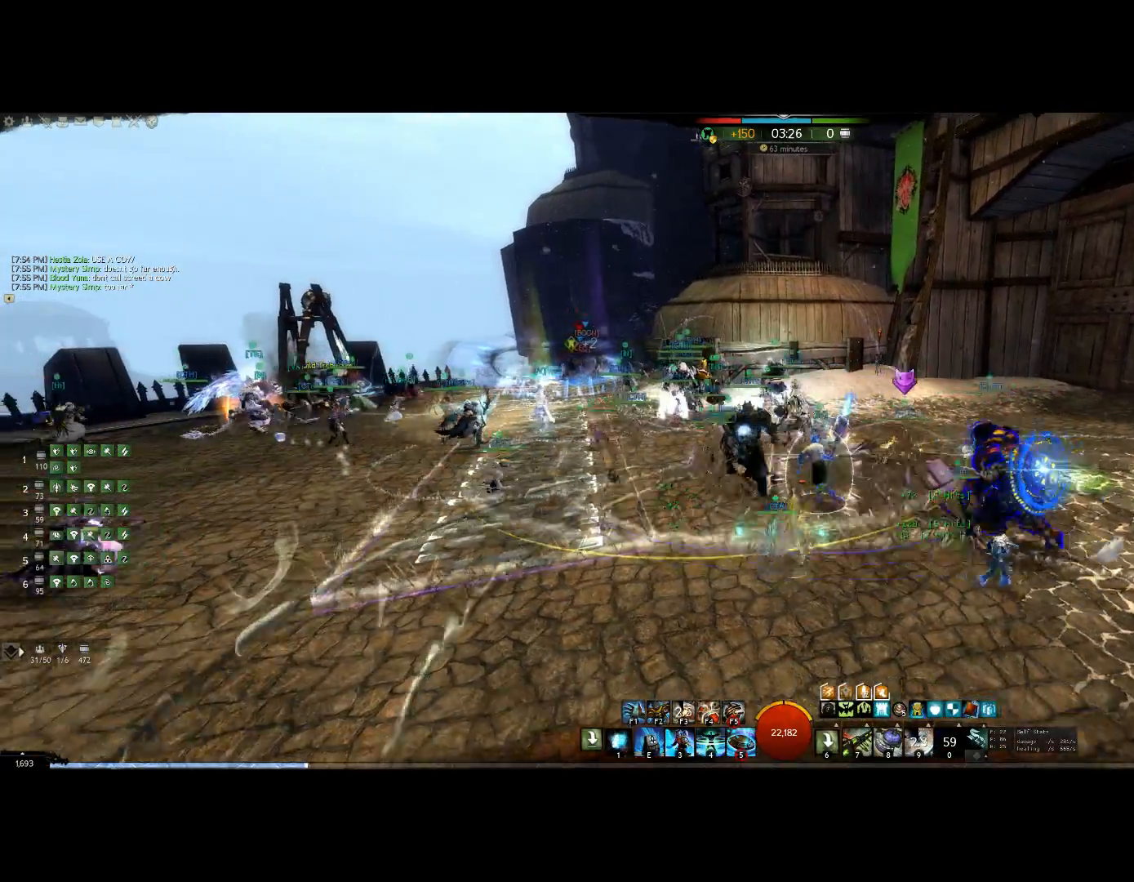
{"keys": ["1", "up"], "events": [[134, "up", "down"], [200, "left", "up"], [400, "1", "up"], [500, "1", "down"]]}
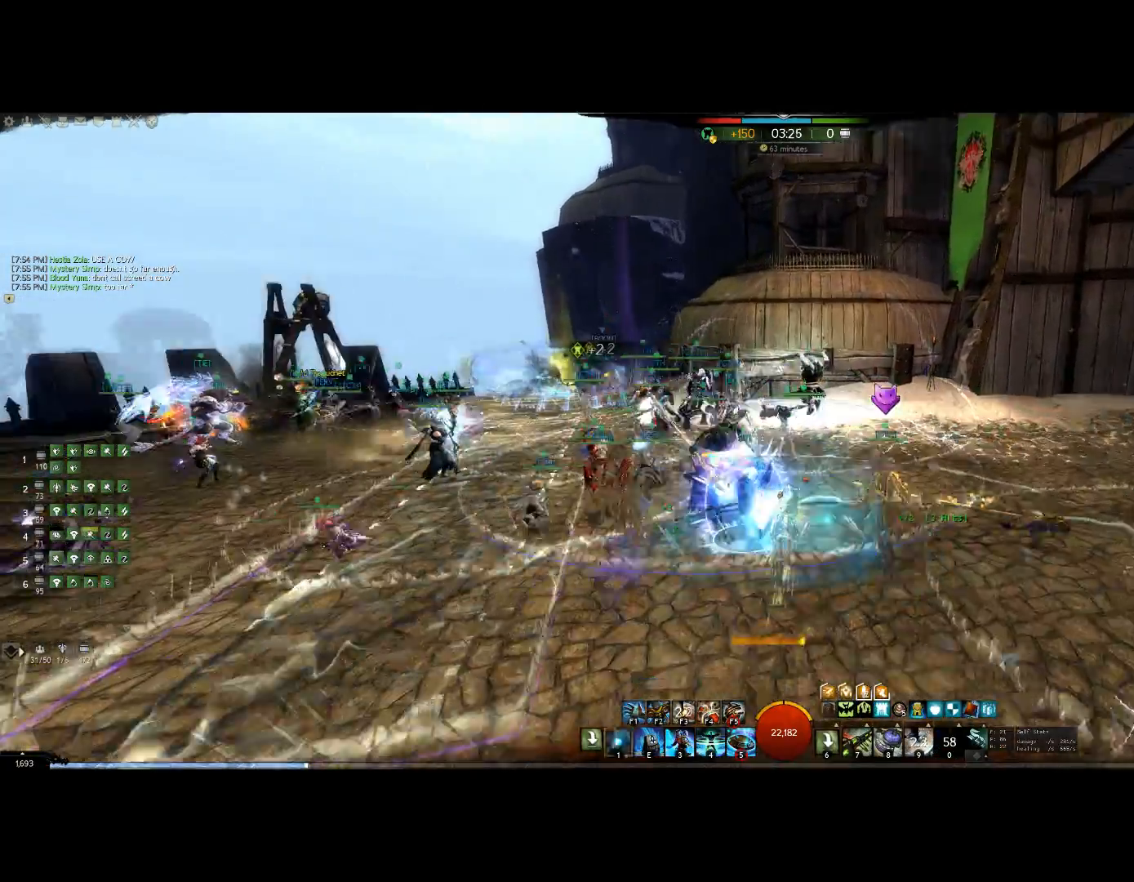
{"keys": ["1", "up"], "events": [[134, "1", "up"], [200, "1", "down"], [400, "1", "up"], [434, "1", "down"]]}
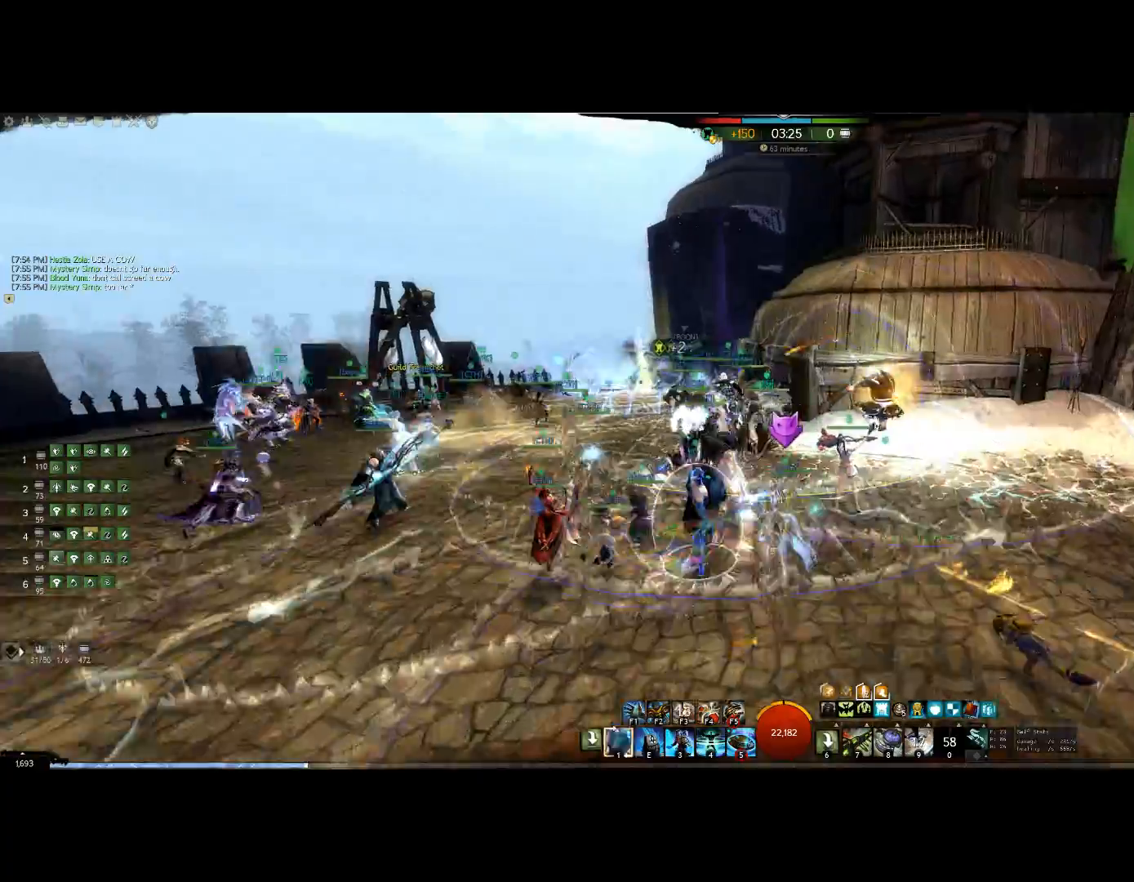
{"keys": ["1", "up"], "events": [[134, "1", "up"], [167, "1", "down"], [300, "1", "up"], [400, "1", "down"]]}
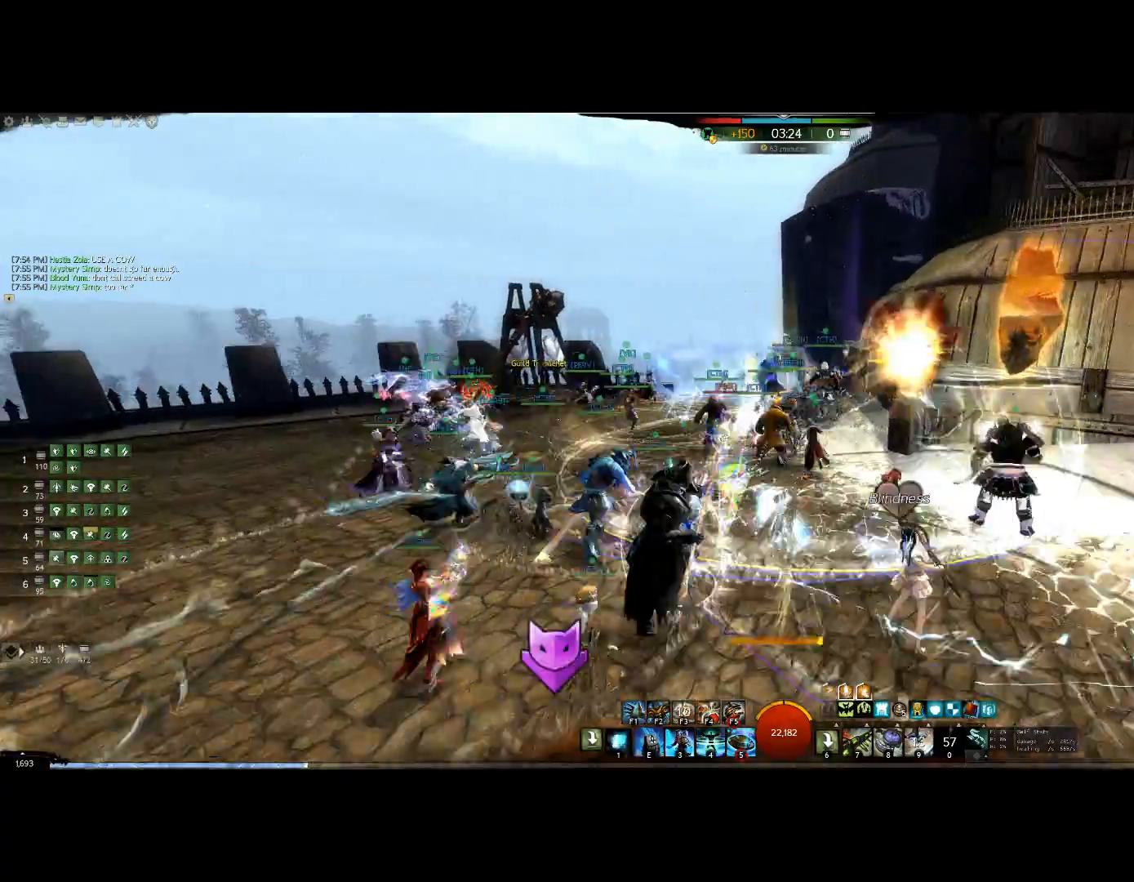
{"keys": ["1", "up"], "events": [[100, "1", "up"], [134, "1", "down"], [300, "1", "up"], [367, "1", "down"]]}
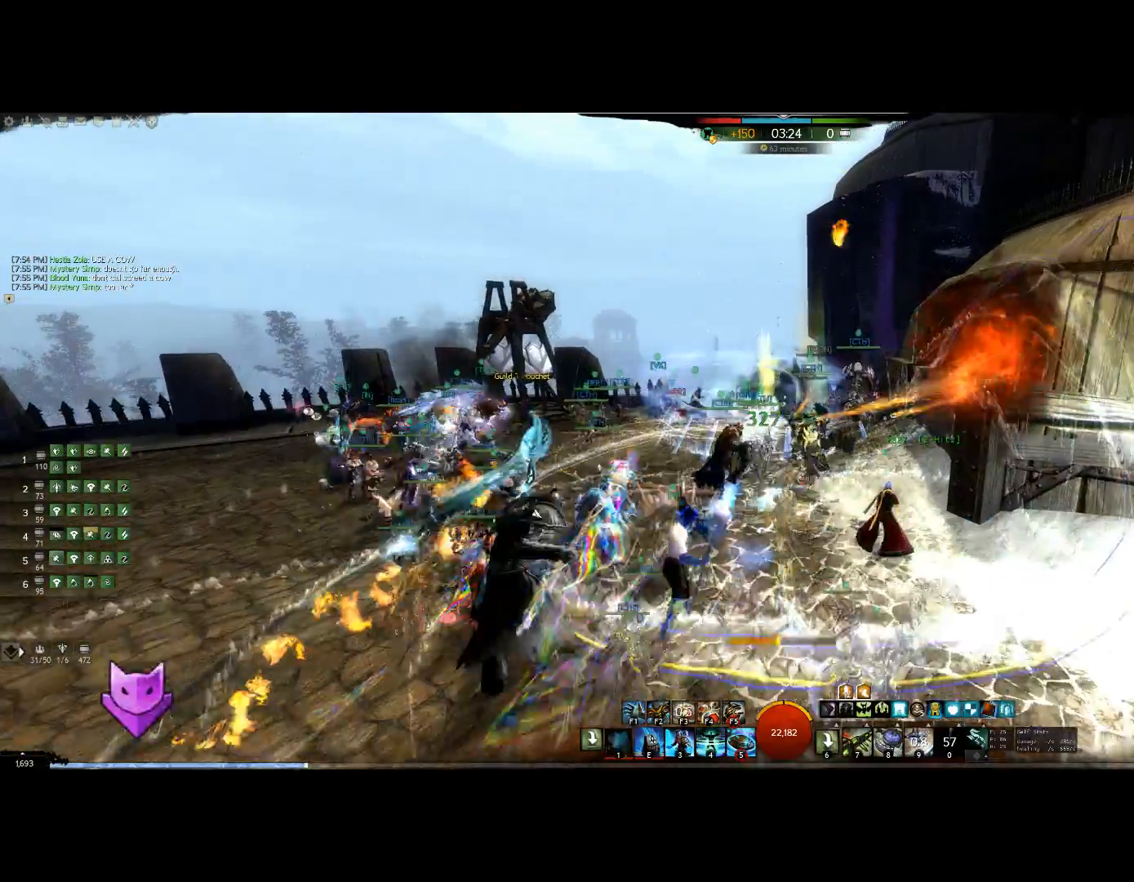
{"keys": ["1", "left"], "events": [[34, "1", "up"], [100, "1", "down"], [167, "up", "up"], [500, "left", "down"]]}
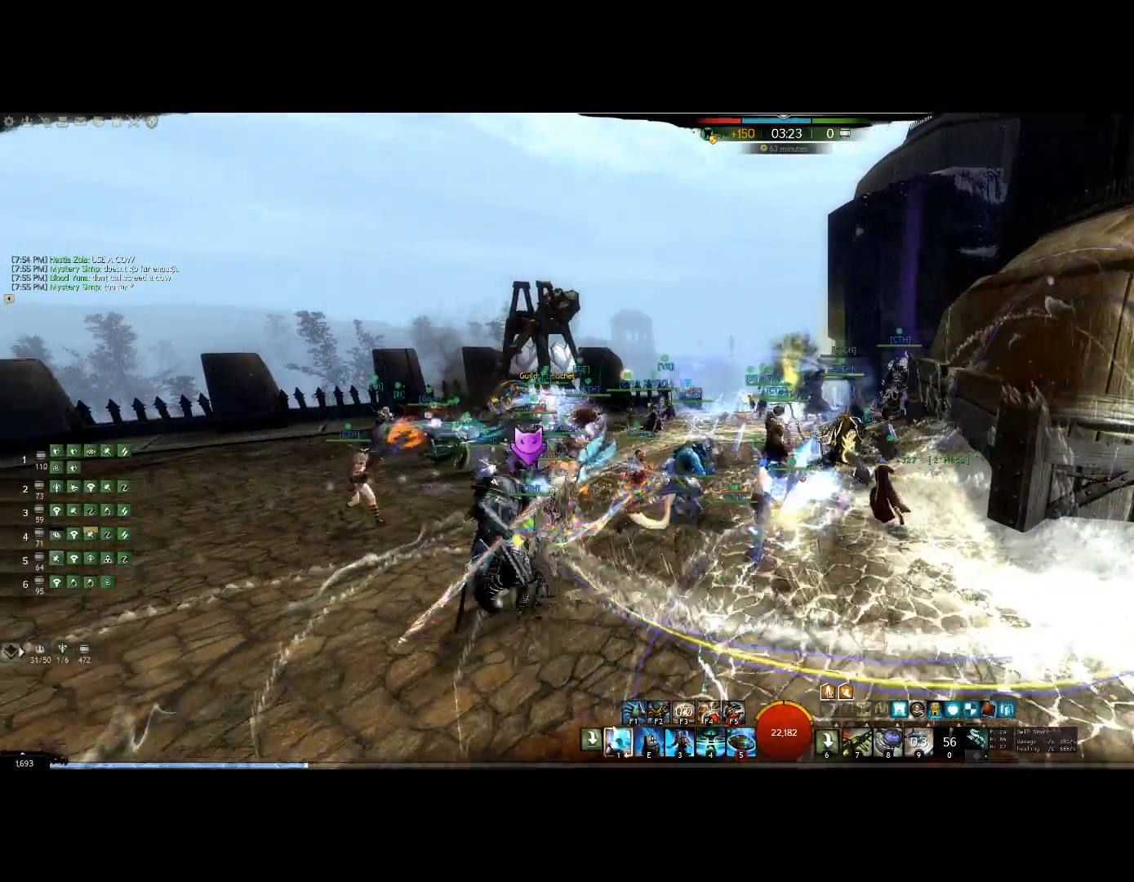
{"keys": ["1", "up"], "events": [[167, "1", "up"], [200, "1", "down"], [434, "1", "up"], [434, "up", "down"], [467, "1", "down"], [467, "left", "up"]]}
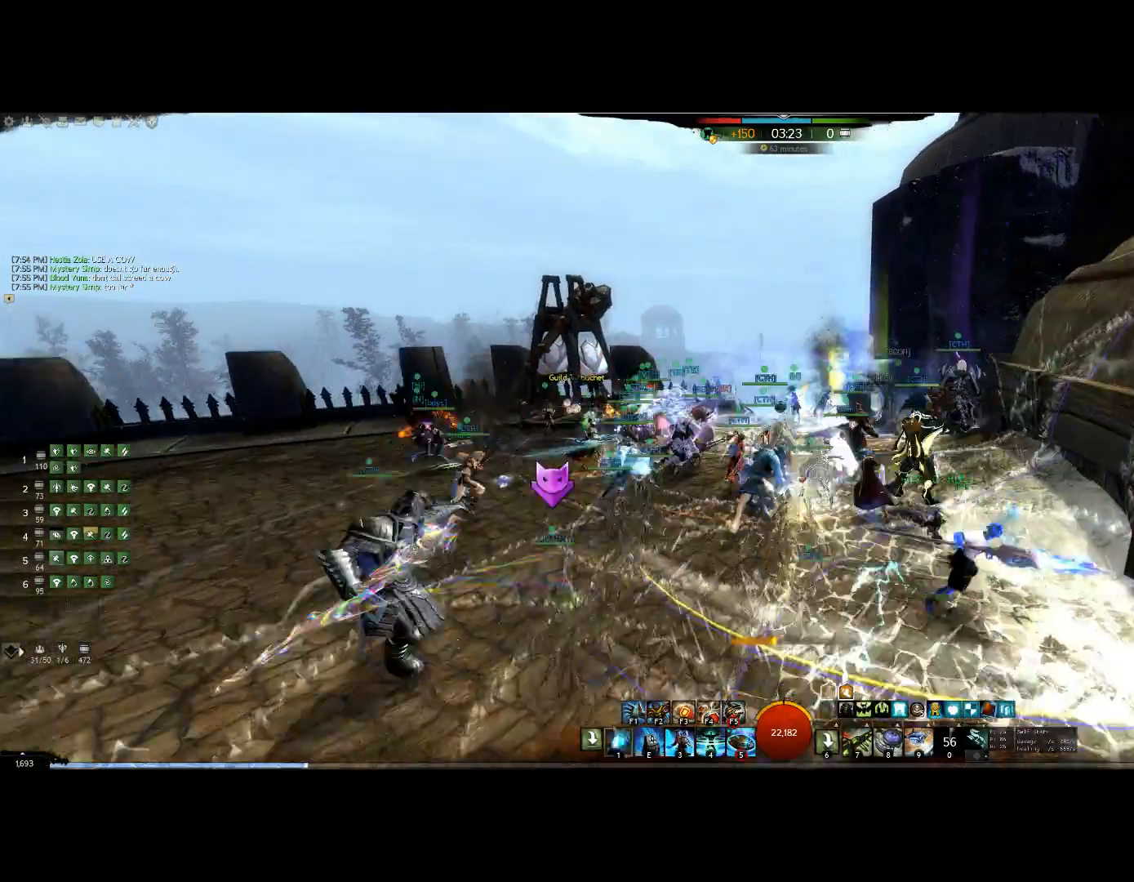
{"keys": ["1", "left"], "events": [[134, "1", "up"], [267, "1", "down"], [367, "1", "up"], [367, "left", "down"], [400, "1", "down"], [400, "up", "up"]]}
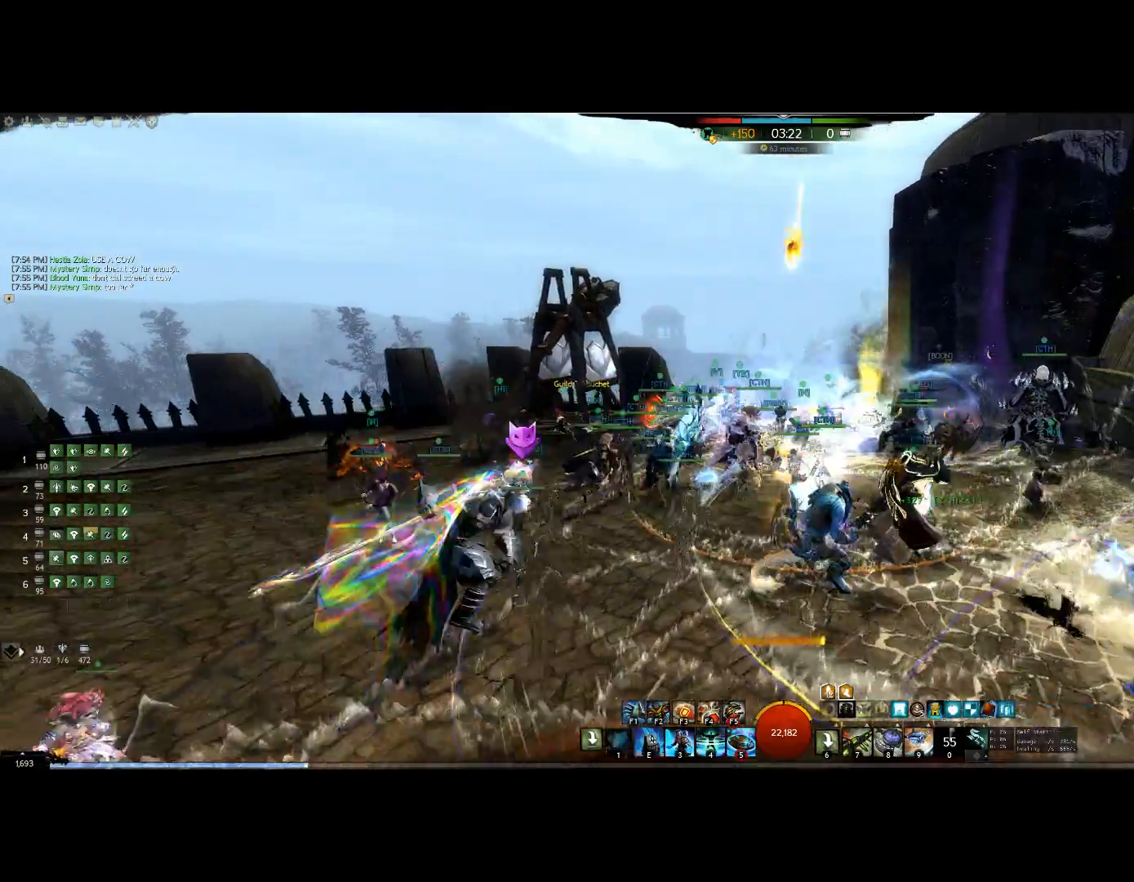
{"keys": ["left"], "events": [[100, "1", "up"], [134, "1", "down"], [334, "1", "up"]]}
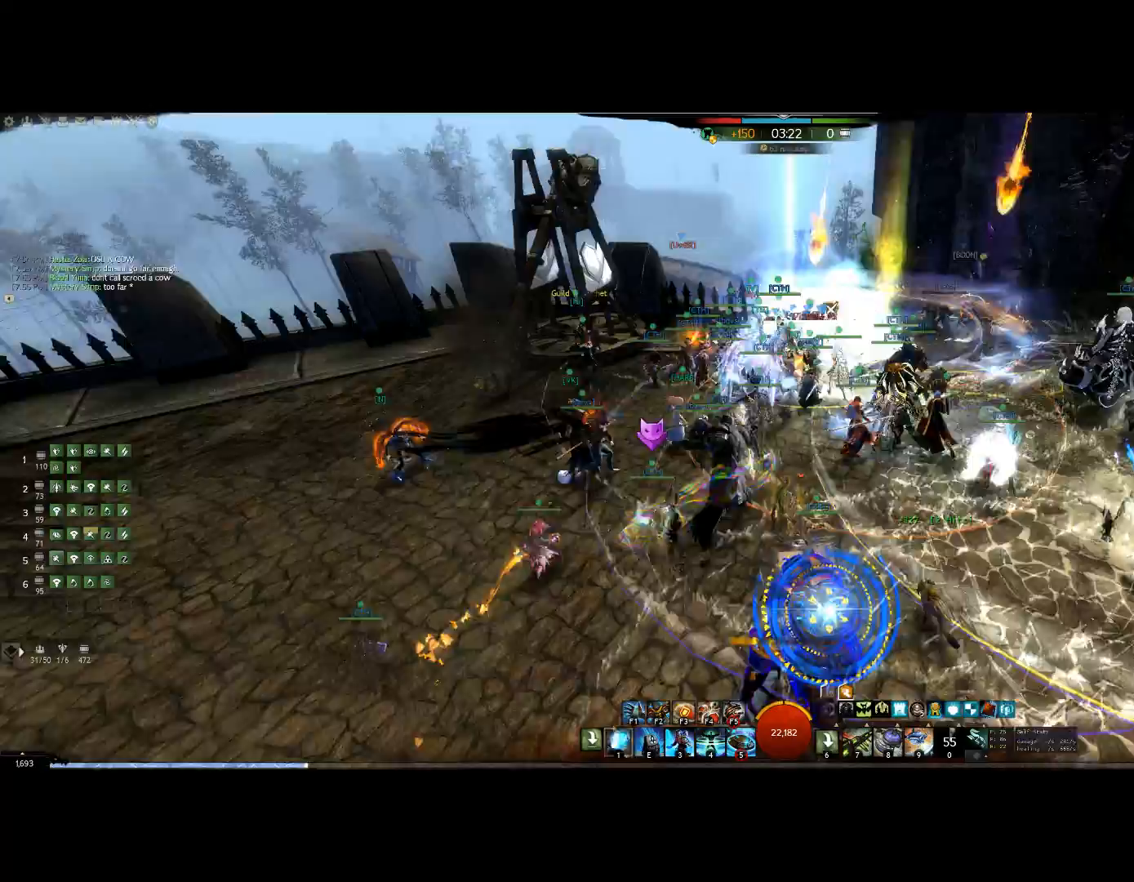
{"keys": ["up"], "events": [[167, "1", "down"], [167, "up", "down"], [267, "left", "up"], [434, "1", "up"]]}
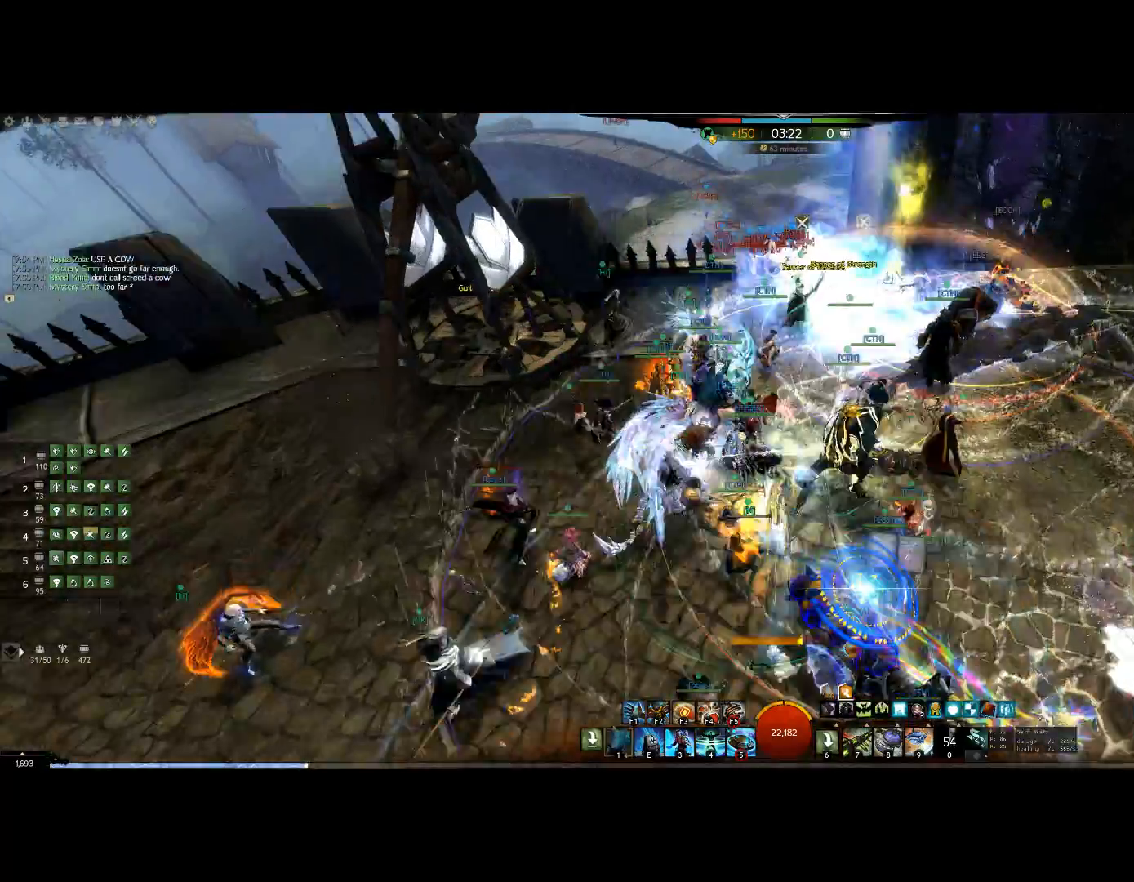
{"keys": ["left"], "events": [[500, "left", "down"], [500, "up", "up"]]}
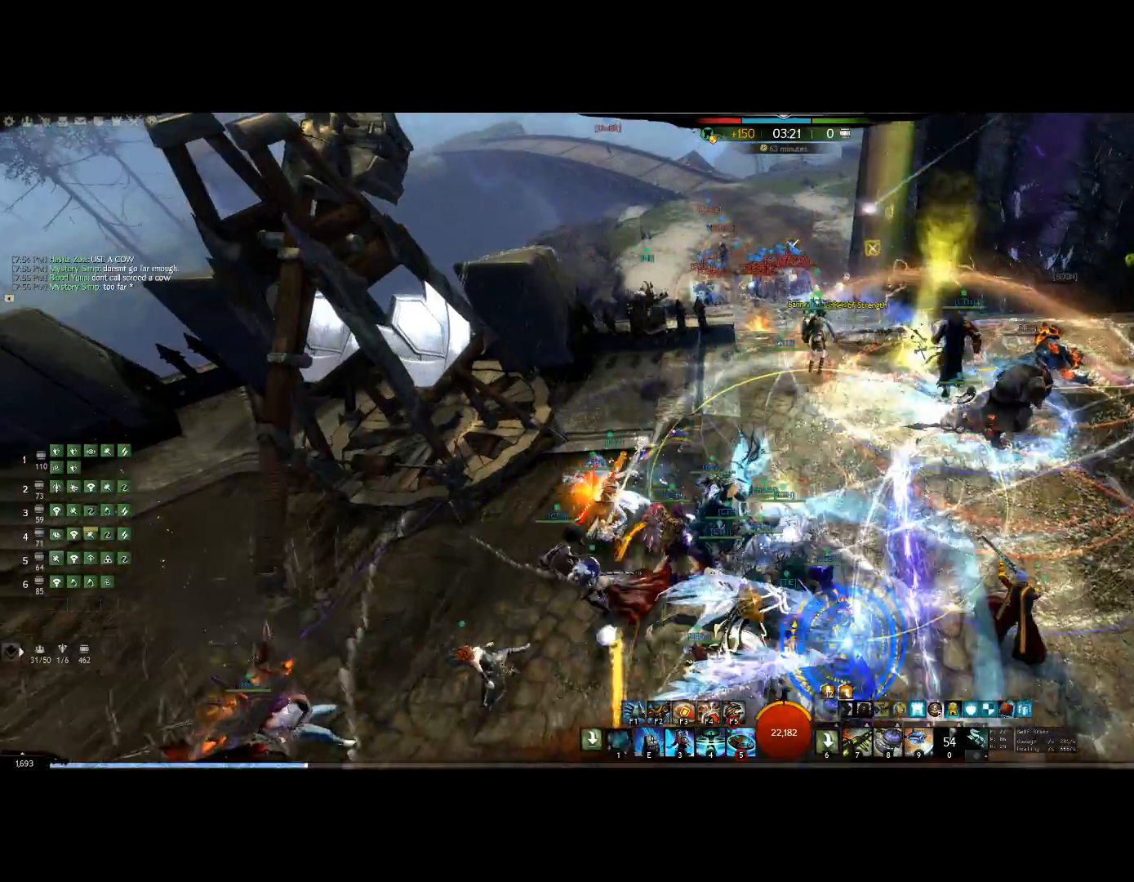
{"keys": ["1", "left"], "events": [[34, "1", "down"], [34, "left", "up"], [100, "left", "down"], [167, "1", "up"], [267, "1", "down"]]}
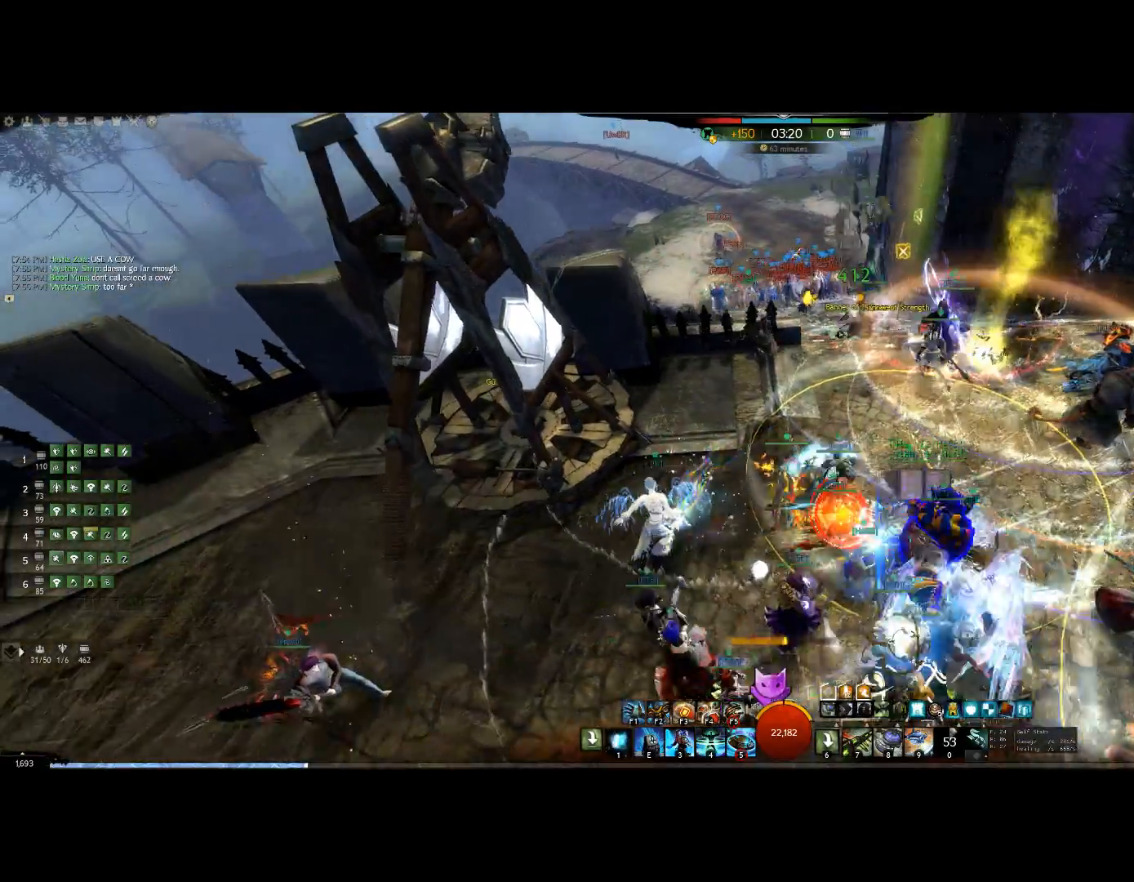
{"keys": ["up"], "events": [[200, "1", "up"], [367, "left", "up"], [367, "up", "down"], [400, "1", "down"], [500, "1", "up"]]}
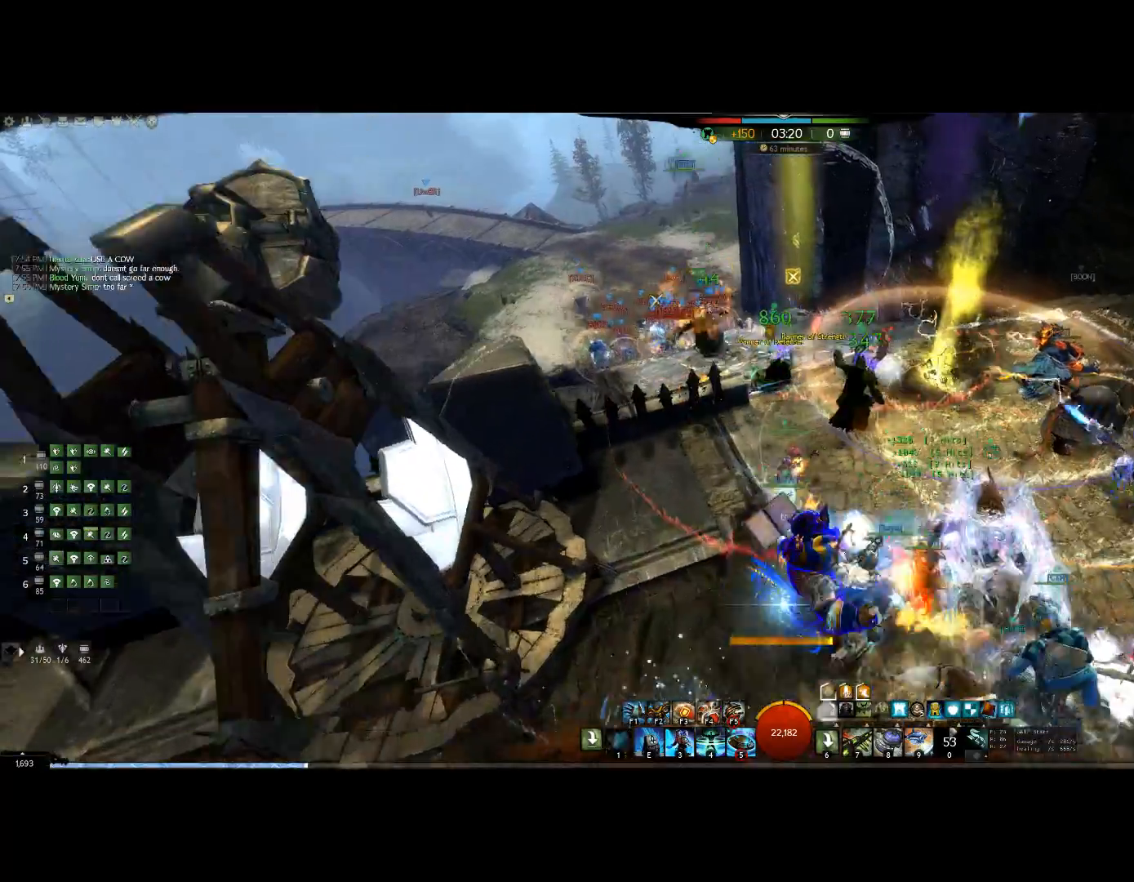
{"keys": ["up"], "events": [[134, "1", "down"], [234, "1", "up"]]}
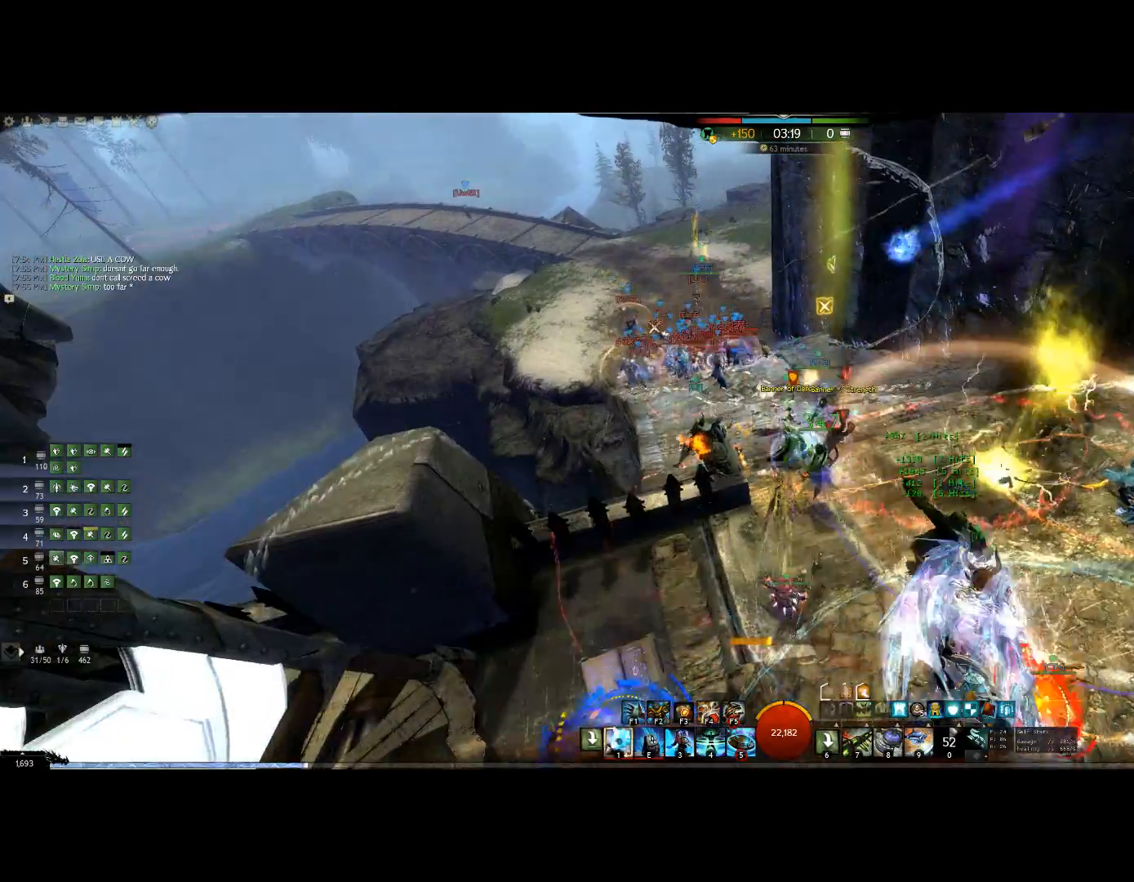
{"keys": ["right"], "events": [[67, "f3", "down"], [100, "up", "up"], [334, "f3", "up"], [500, "right", "down"]]}
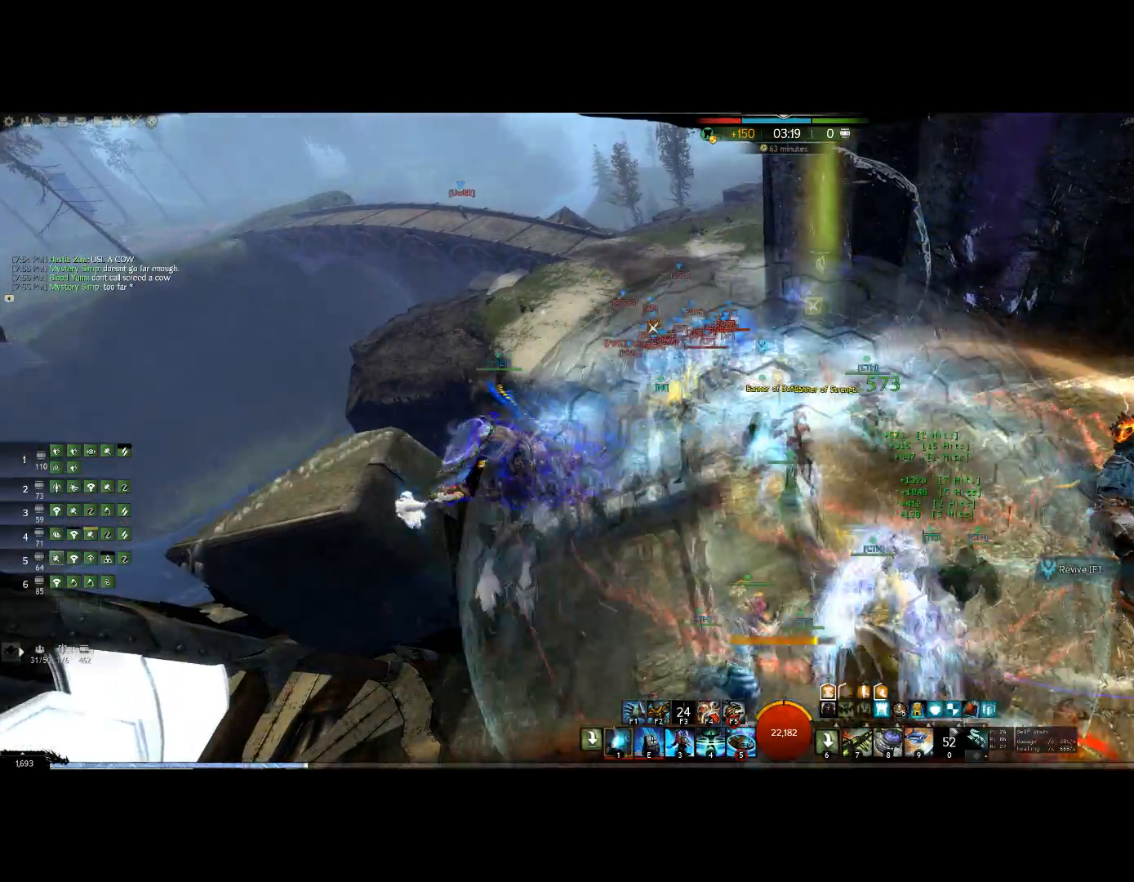
{"keys": ["1"], "events": [[300, "right", "up"], [367, "1", "down"]]}
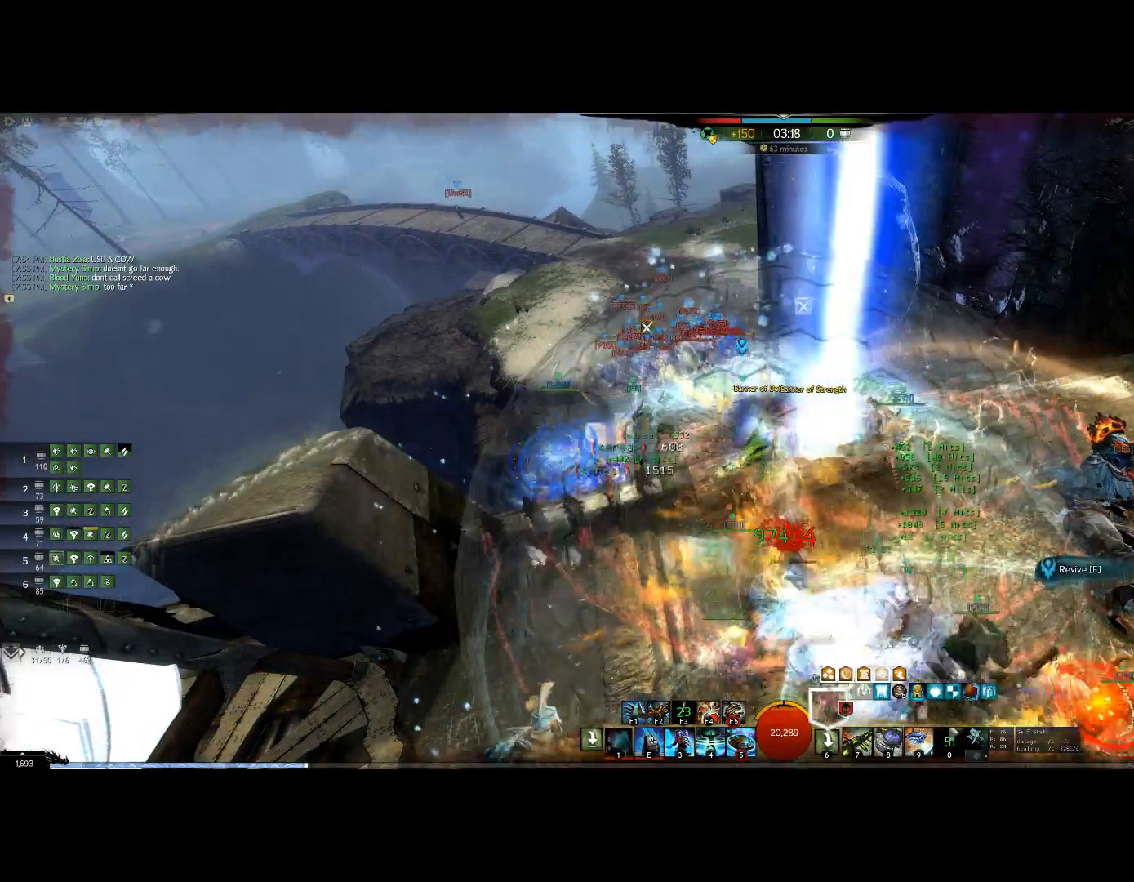
{"keys": [], "events": [[34, "1", "up"], [67, "1", "down"], [267, "1", "up"], [334, "f", "down"], [500, "f", "up"]]}